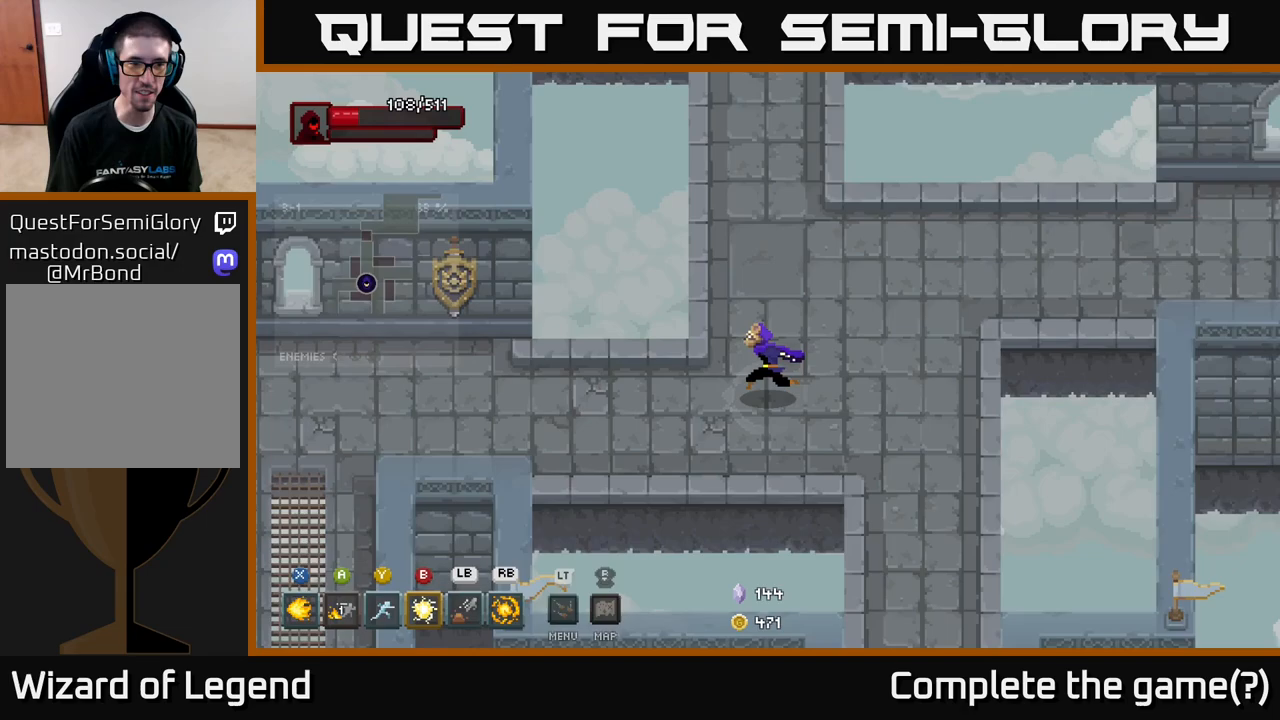
Gameplay with a controller (Xbox layout); each line is a JSON object with the inputs held at the frame after it. "events" lists button and stick changes between this image and that frame as [ms after this image, input, new state], when the widget could be followed in between.
{"buttons": [], "left_stick": "left", "right_stick": "center", "events": []}
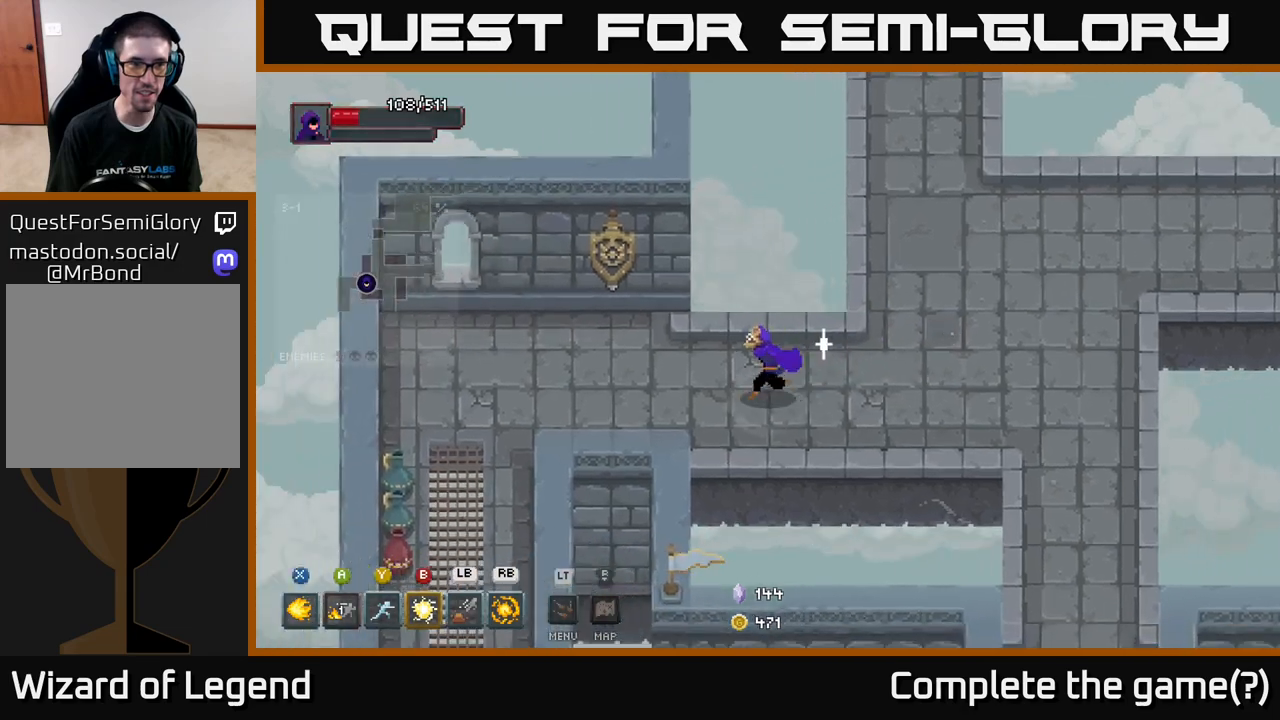
{"buttons": [], "left_stick": "left", "right_stick": "center", "events": []}
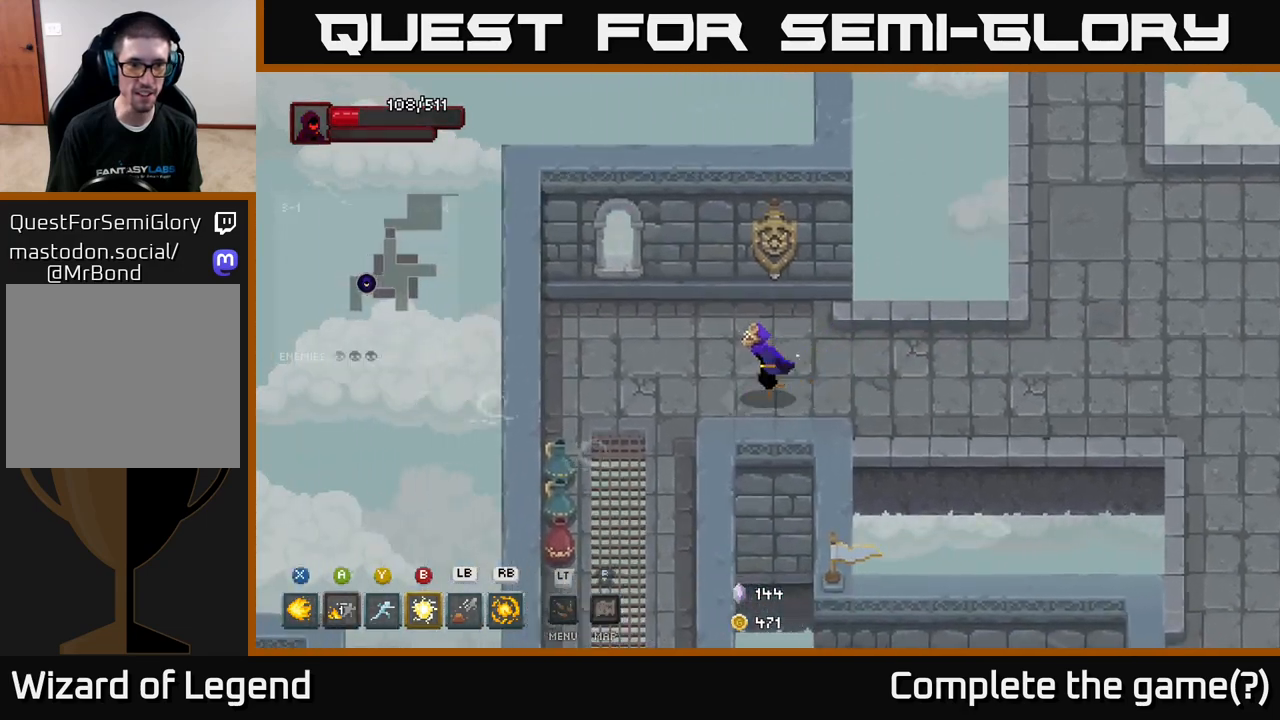
{"buttons": [], "left_stick": "left", "right_stick": "center", "events": []}
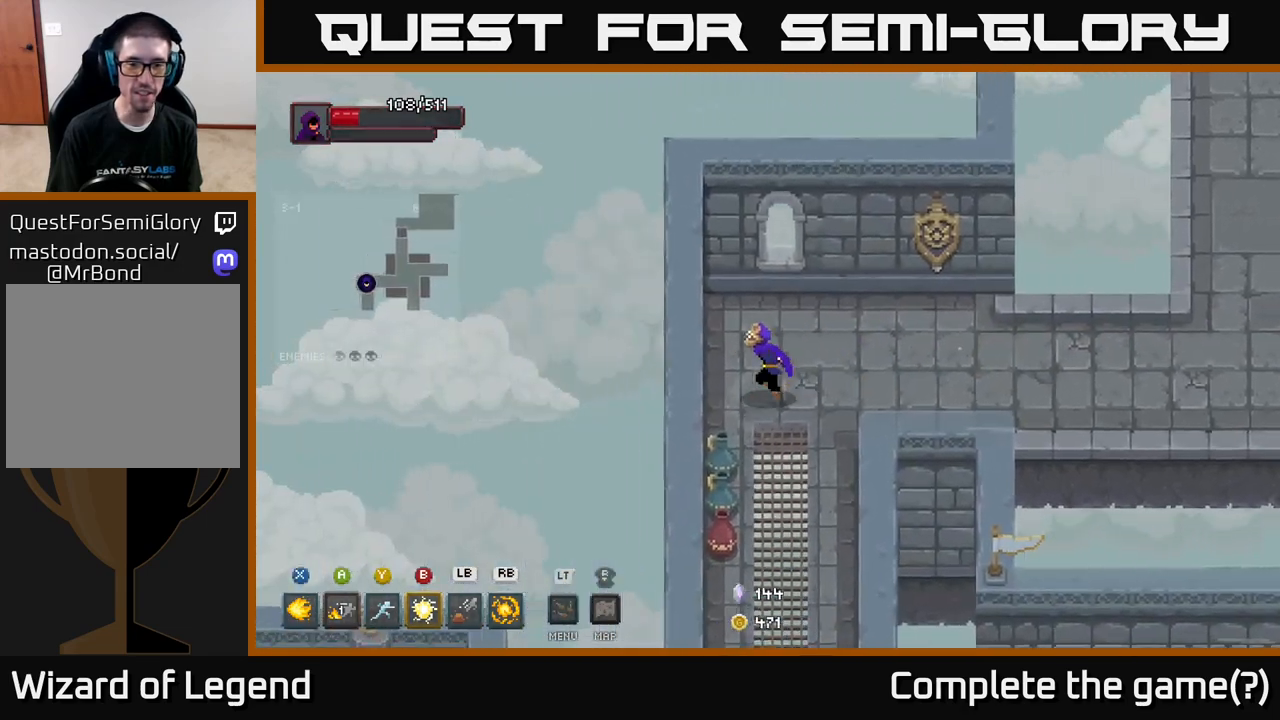
{"buttons": [], "left_stick": "down", "right_stick": "center", "events": [[33, "left_stick", "down-left"], [200, "left_stick", "down"]]}
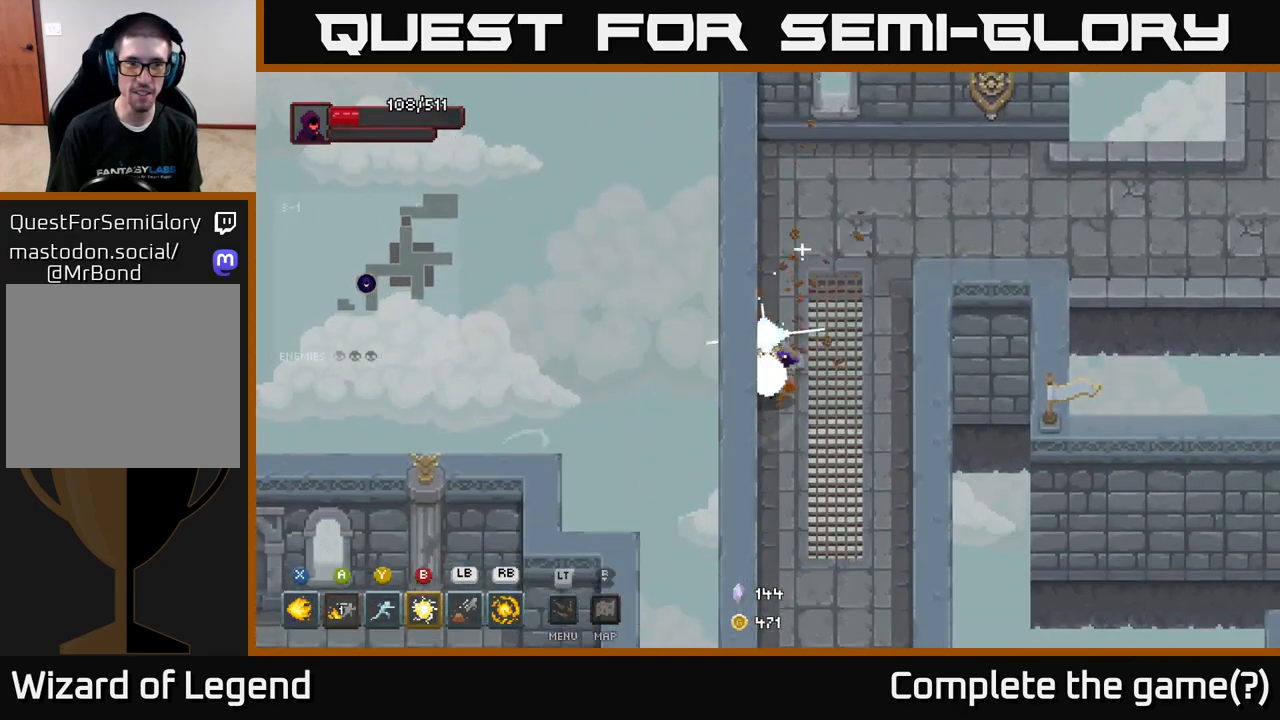
{"buttons": [], "left_stick": "down", "right_stick": "center", "events": [[250, "left_stick", "down-right"], [400, "left_stick", "down"]]}
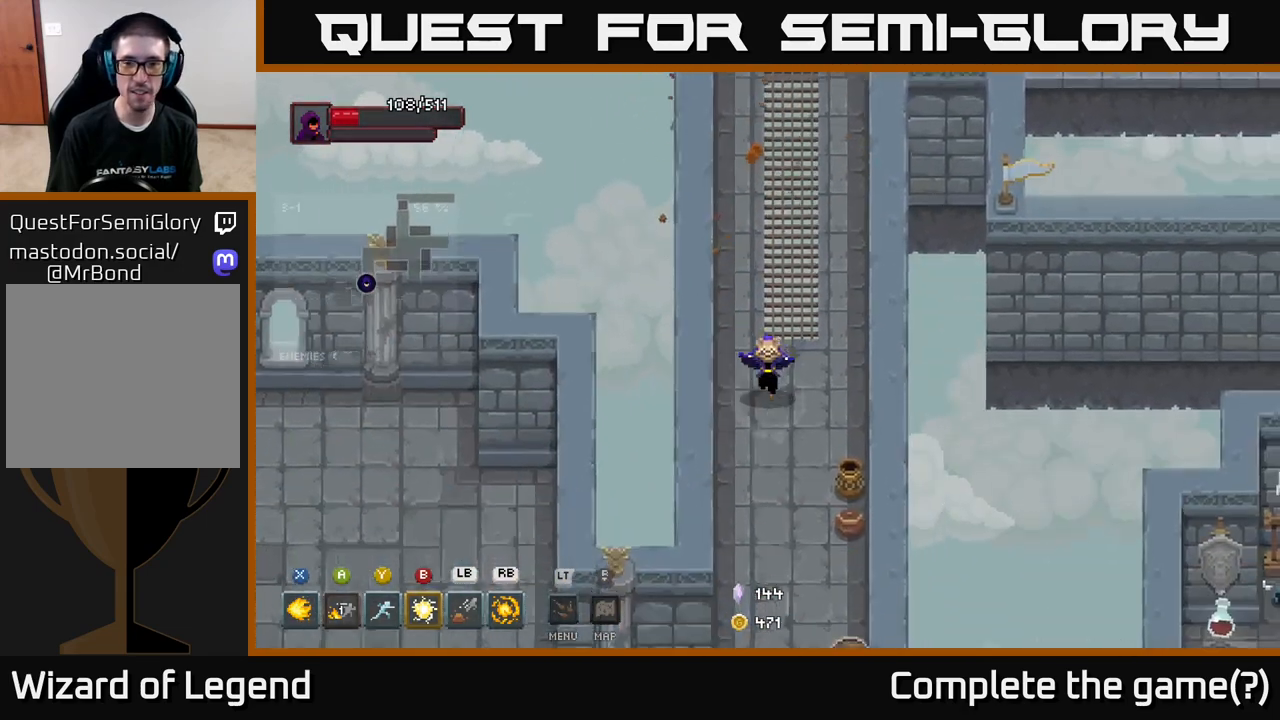
{"buttons": [], "left_stick": "down", "right_stick": "center", "events": [[33, "left_stick", "down-right"], [267, "left_stick", "down"]]}
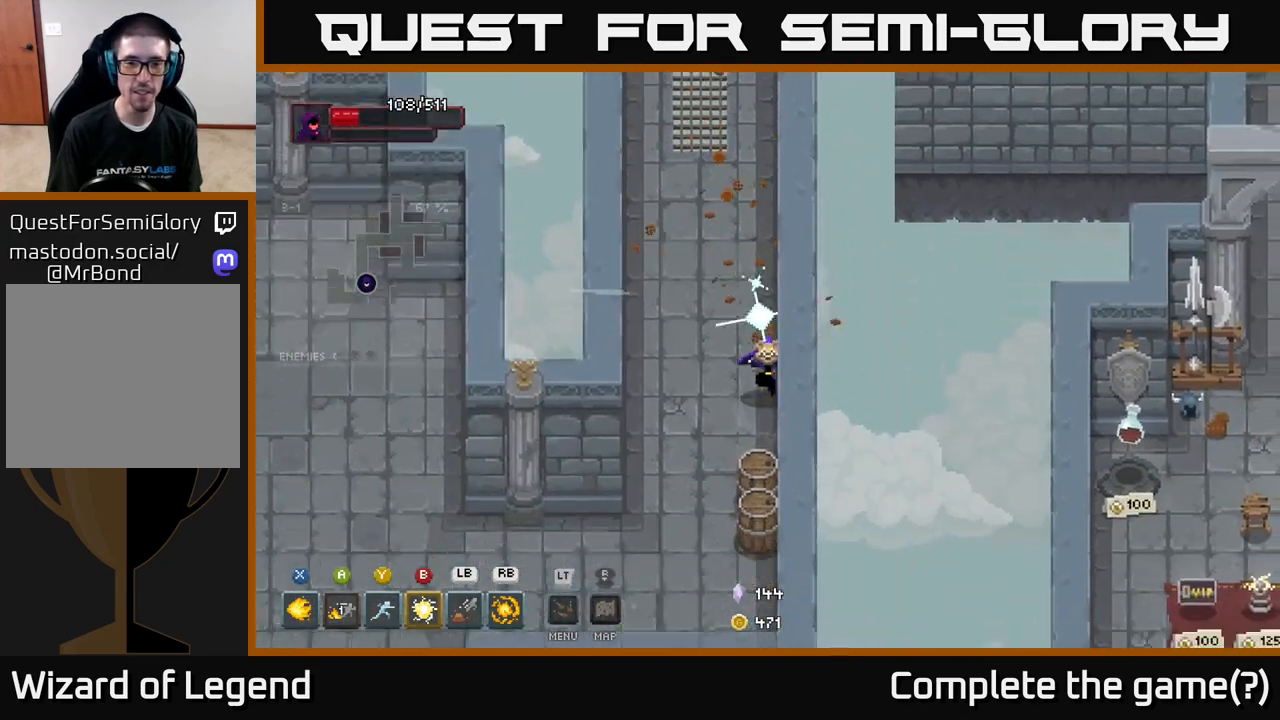
{"buttons": [], "left_stick": "down-left", "right_stick": "center", "events": [[383, "left_stick", "down-left"]]}
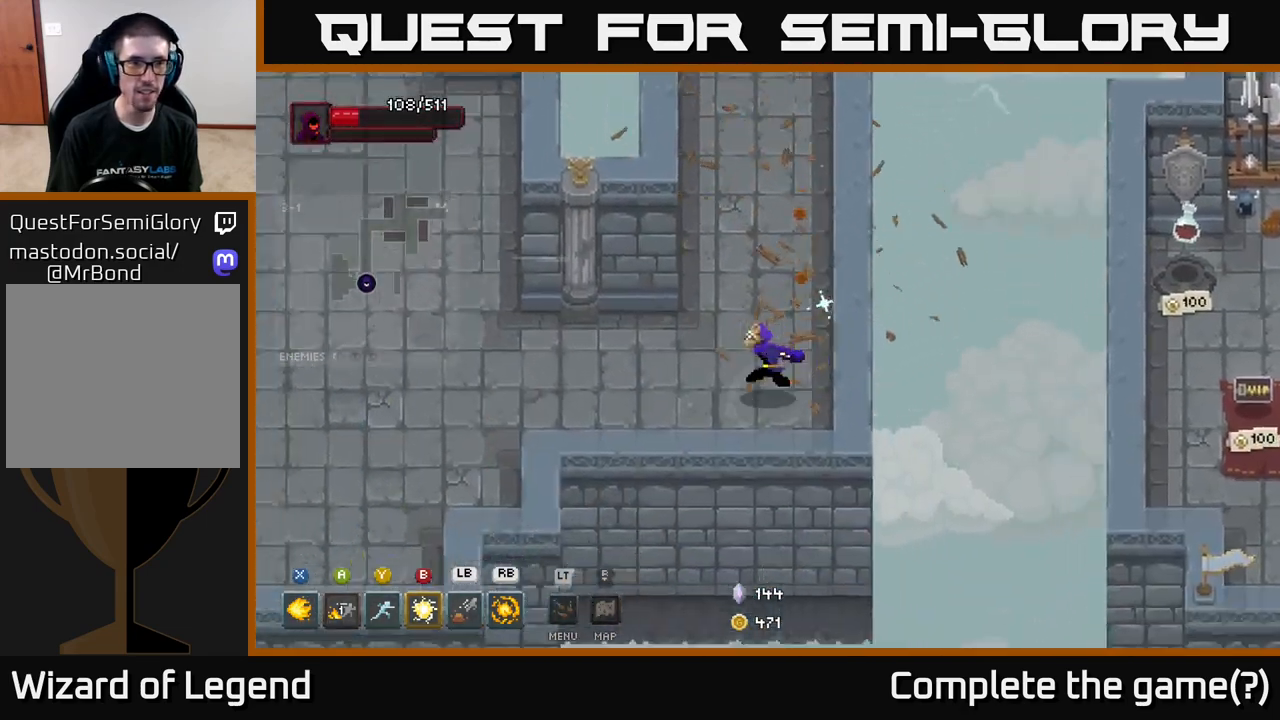
{"buttons": [], "left_stick": "left", "right_stick": "center", "events": [[17, "left_stick", "left"]]}
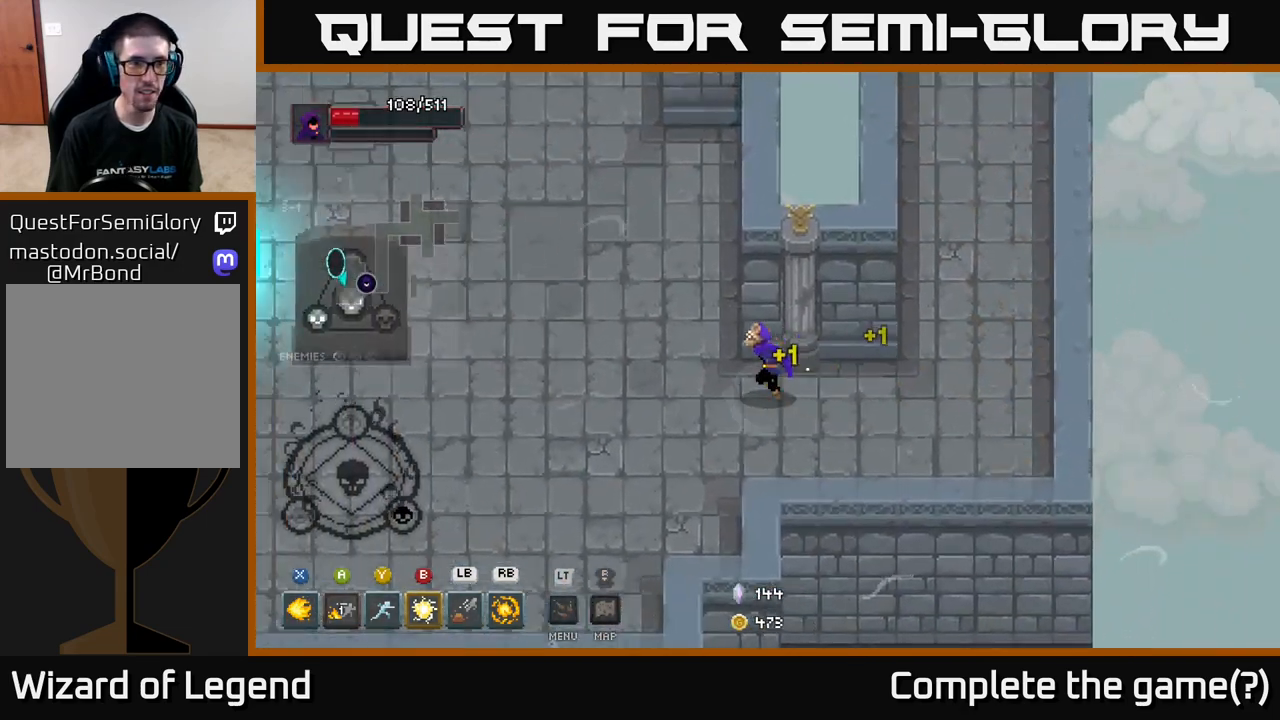
{"buttons": [], "left_stick": "left", "right_stick": "center", "events": []}
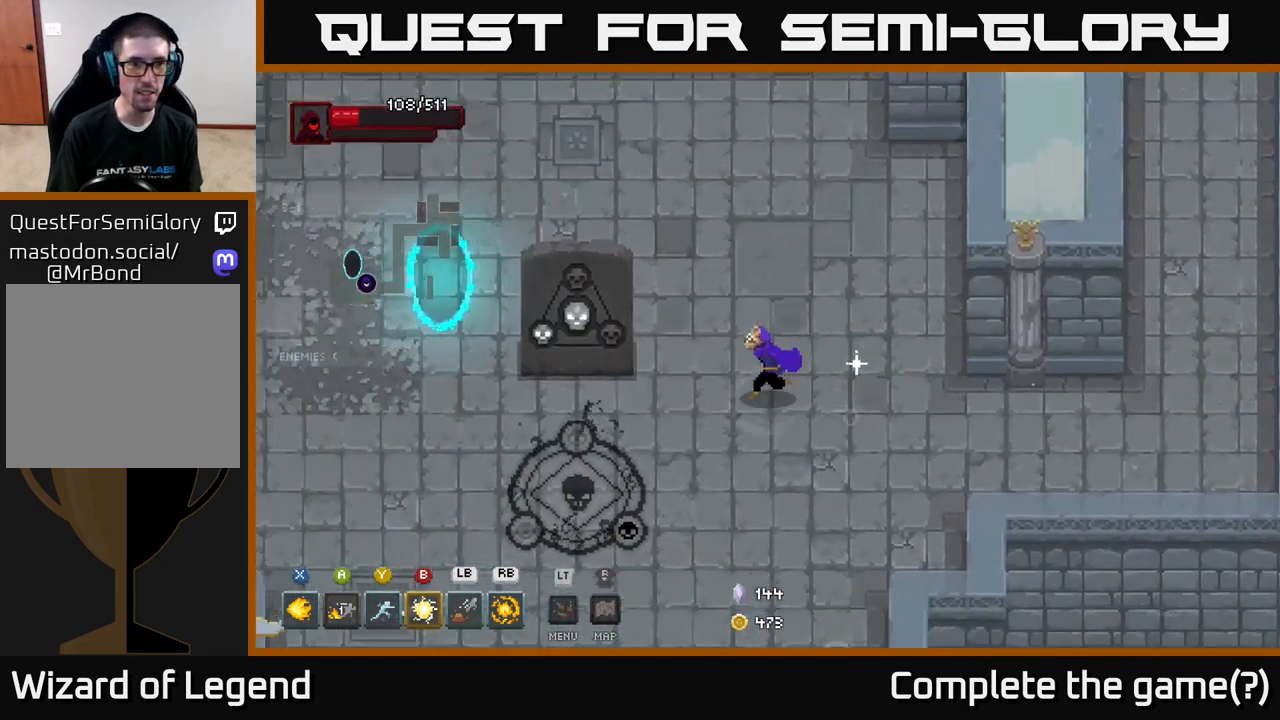
{"buttons": [], "left_stick": "down-right", "right_stick": "center", "events": [[83, "left_stick", "down-left"], [467, "left_stick", "down-right"]]}
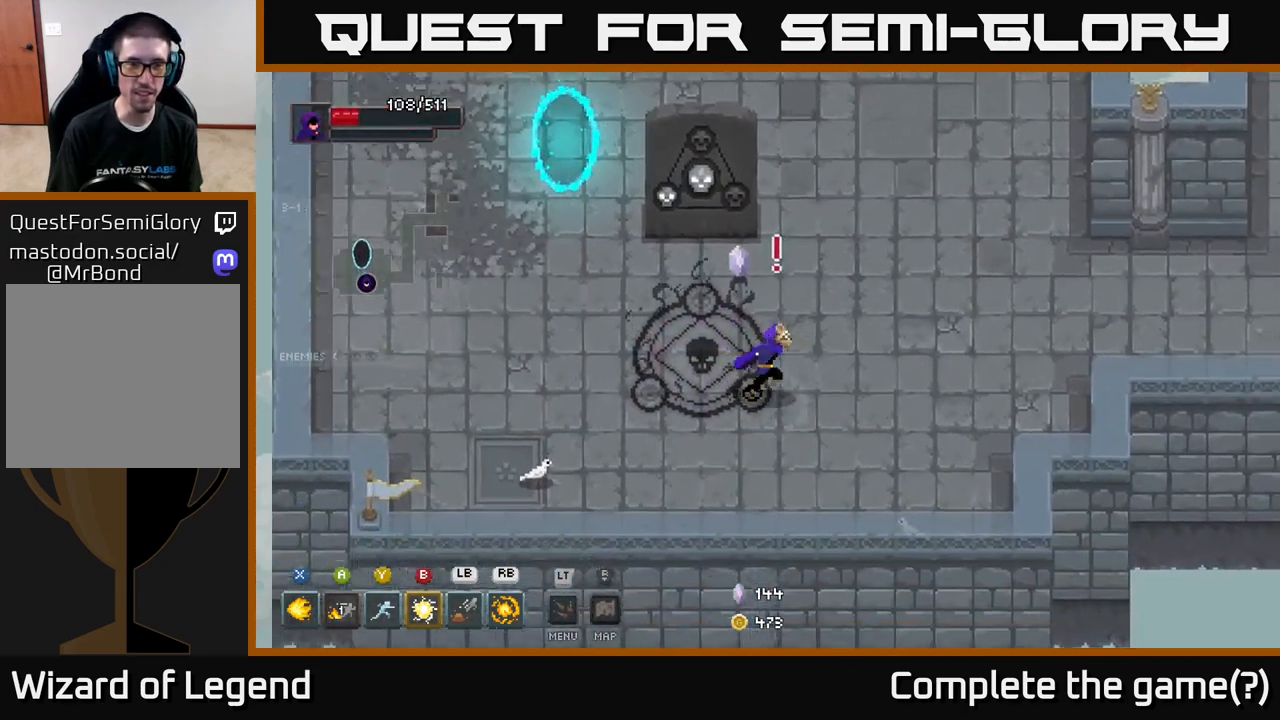
{"buttons": [], "left_stick": "up-right", "right_stick": "center", "events": [[33, "left_stick", "right"], [167, "left_stick", "up-right"]]}
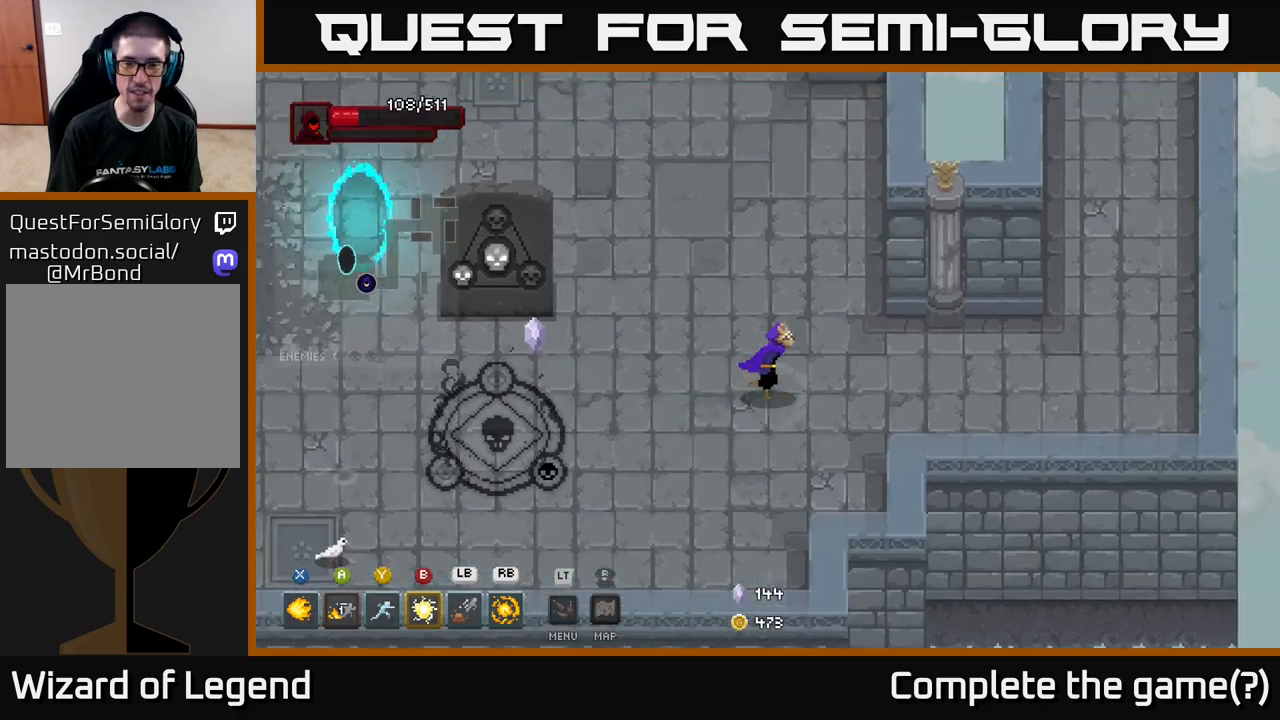
{"buttons": [], "left_stick": "down-right", "right_stick": "center", "events": [[117, "left_stick", "right"], [383, "left_stick", "down-right"]]}
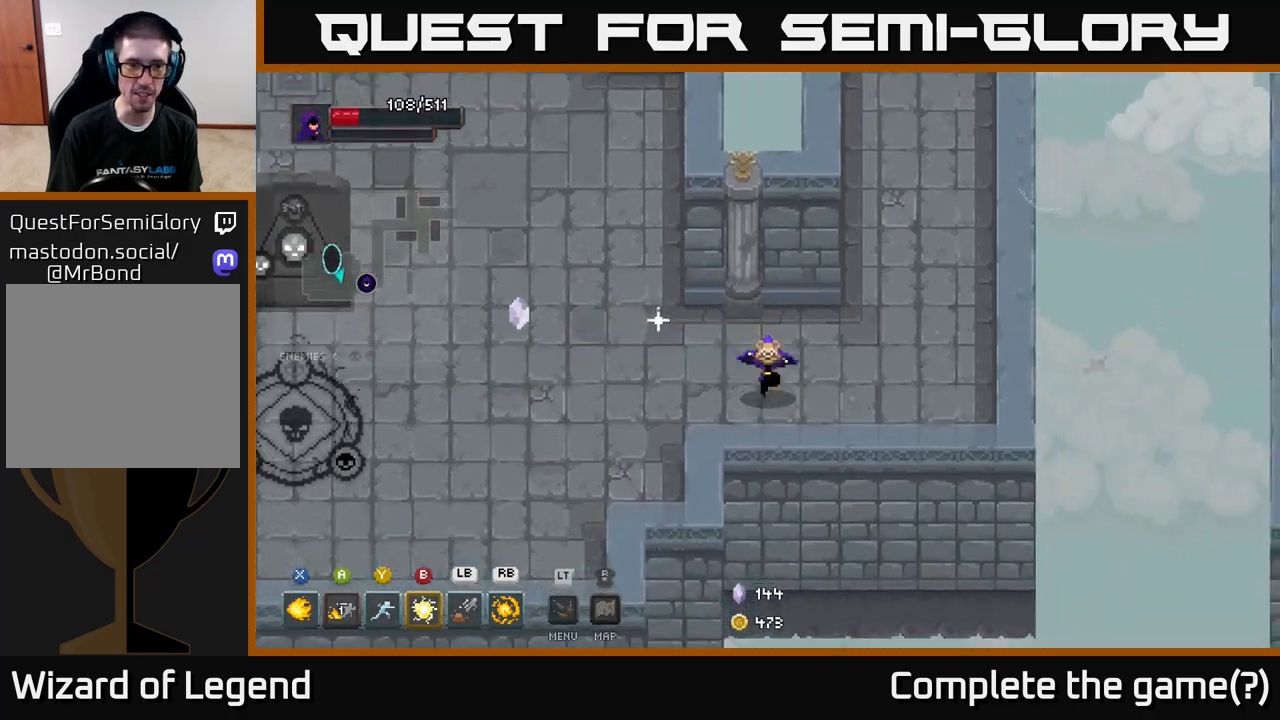
{"buttons": [], "left_stick": "up", "right_stick": "center", "events": [[133, "left_stick", "right"], [250, "left_stick", "up-right"], [500, "left_stick", "up"]]}
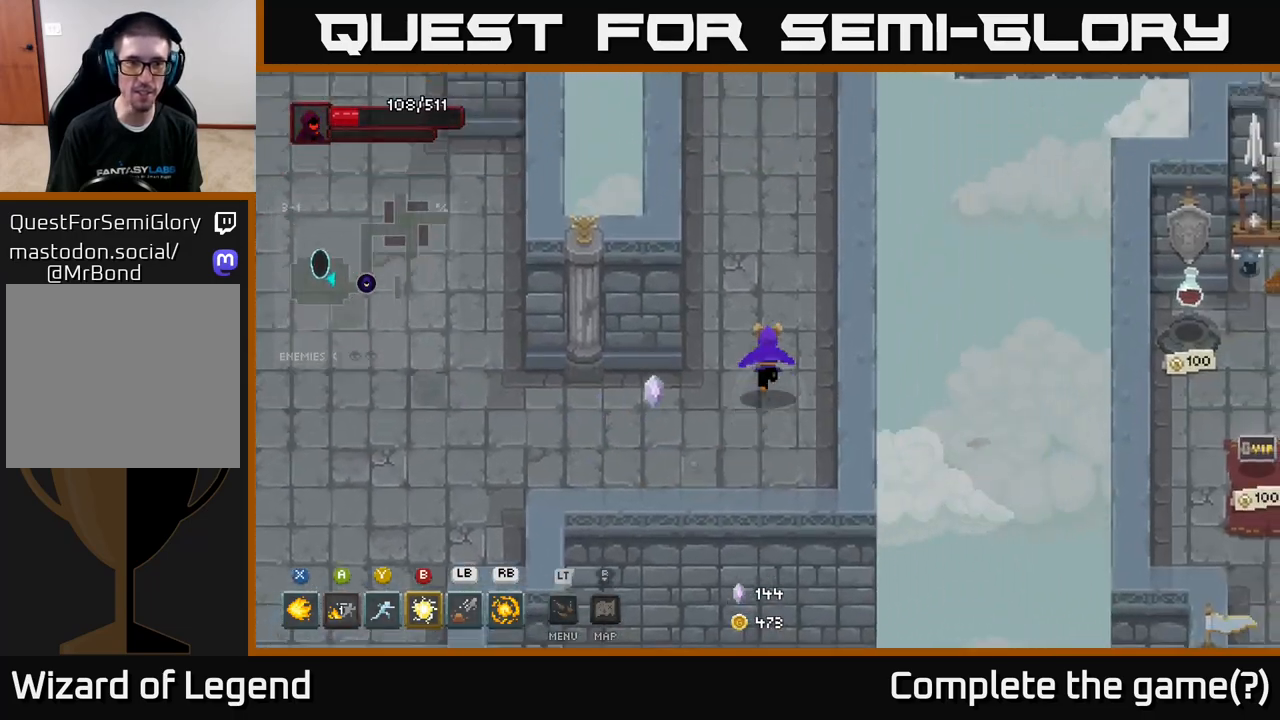
{"buttons": [], "left_stick": "up", "right_stick": "center", "events": []}
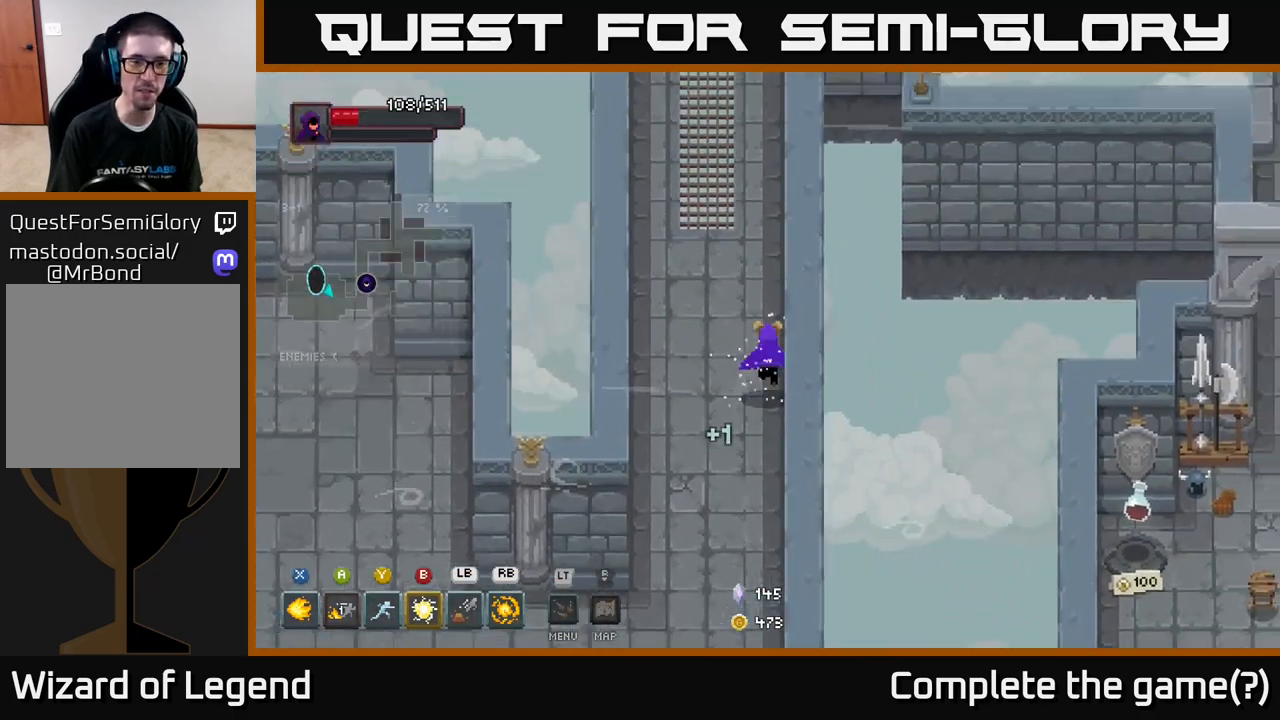
{"buttons": [], "left_stick": "up", "right_stick": "center", "events": []}
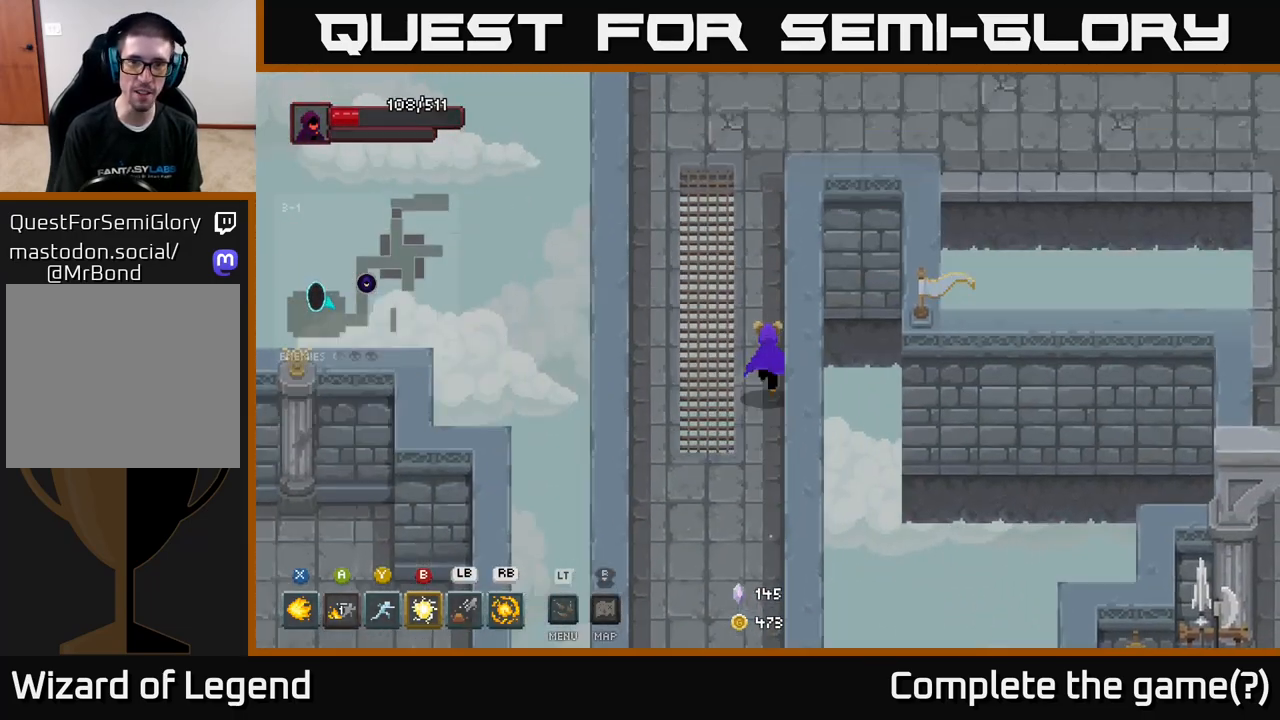
{"buttons": [], "left_stick": "up-right", "right_stick": "center", "events": [[467, "left_stick", "up-right"]]}
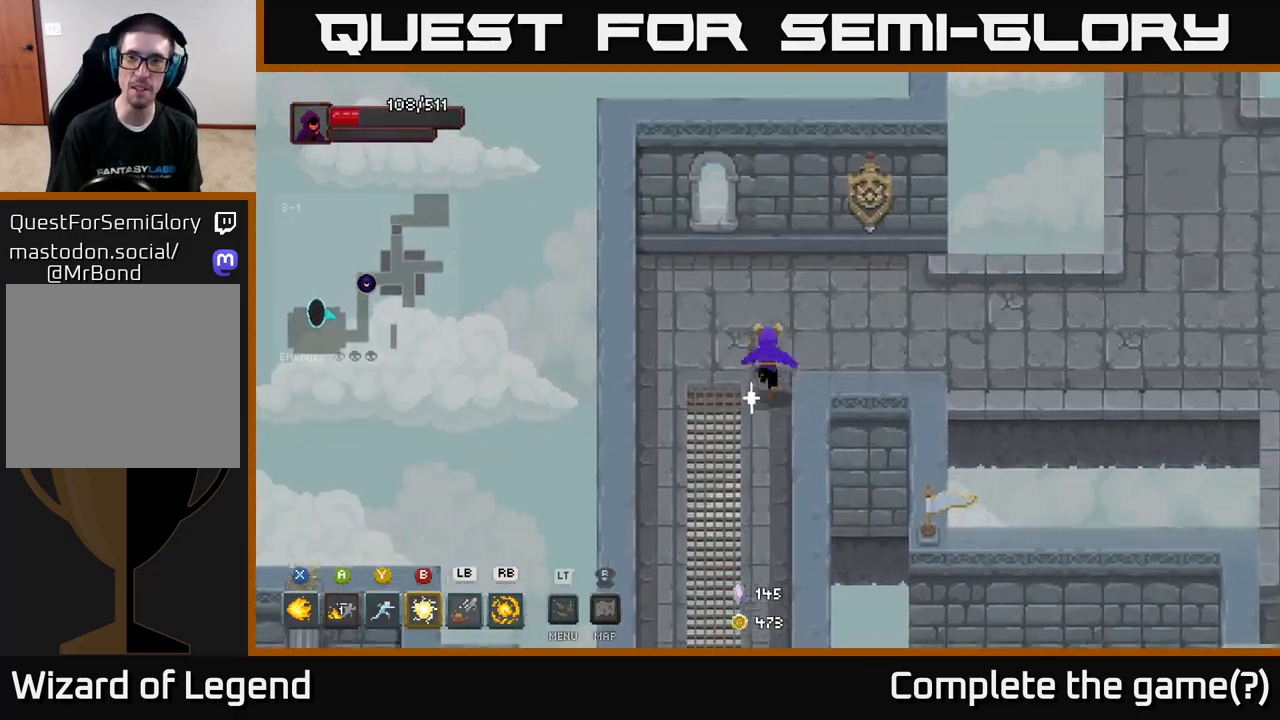
{"buttons": [], "left_stick": "right", "right_stick": "center", "events": [[117, "left_stick", "right"]]}
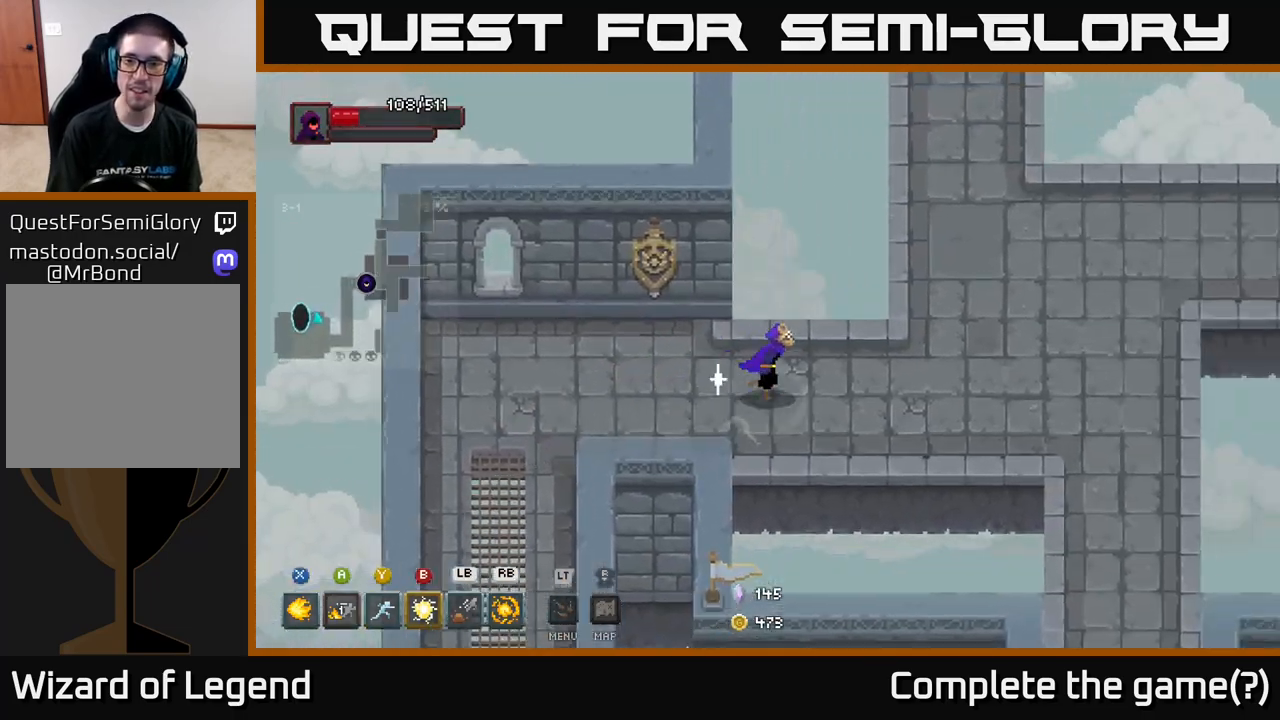
{"buttons": [], "left_stick": "right", "right_stick": "center", "events": []}
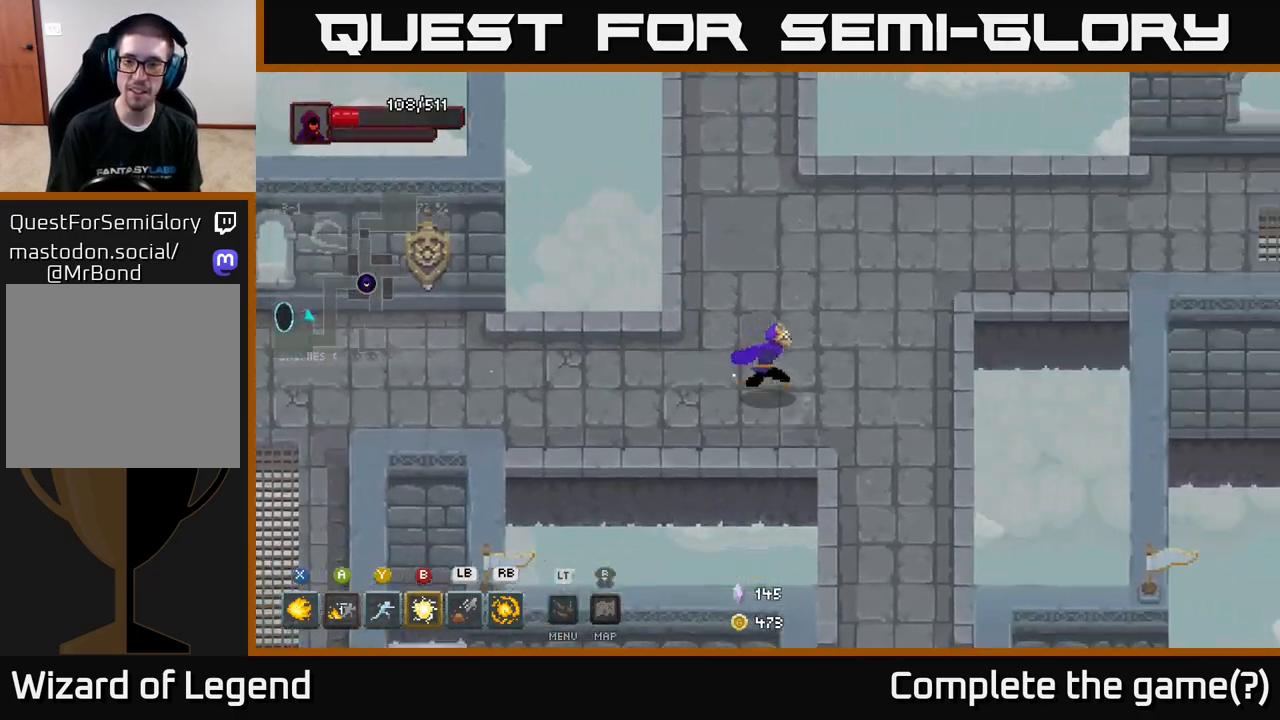
{"buttons": [], "left_stick": "down", "right_stick": "center", "events": [[167, "left_stick", "down-right"], [267, "left_stick", "down"]]}
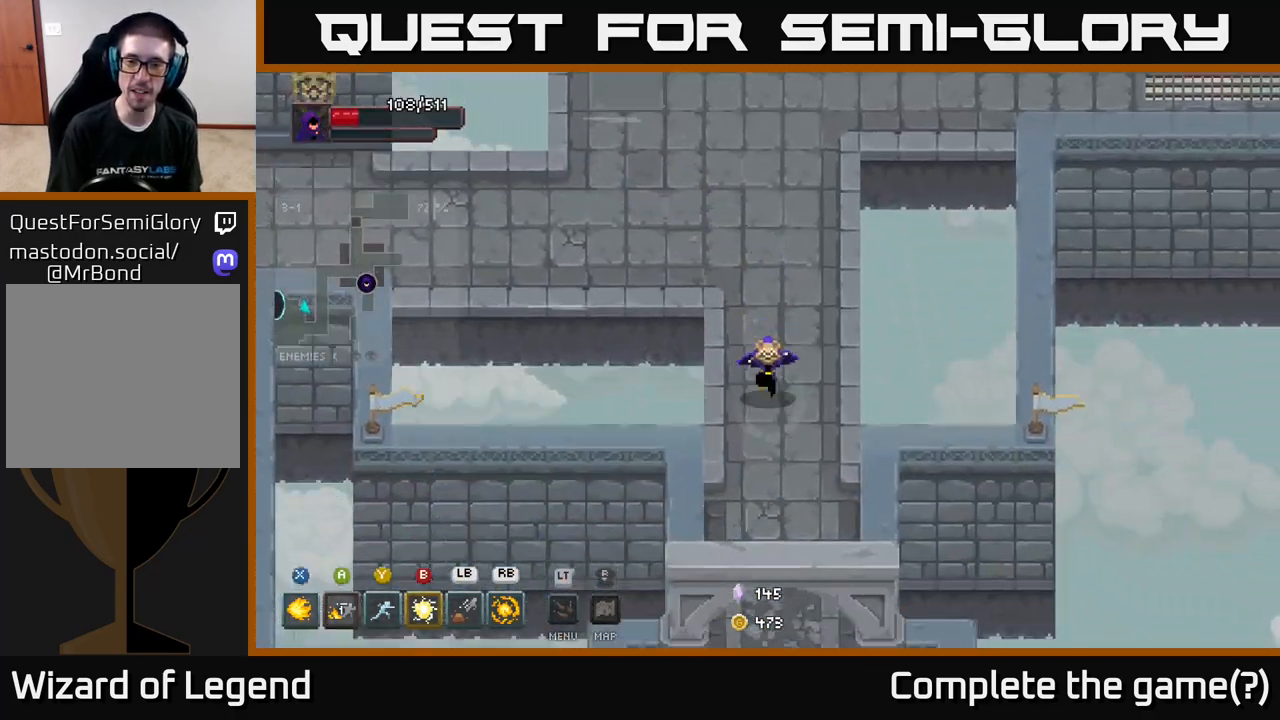
{"buttons": [], "left_stick": "down", "right_stick": "center", "events": []}
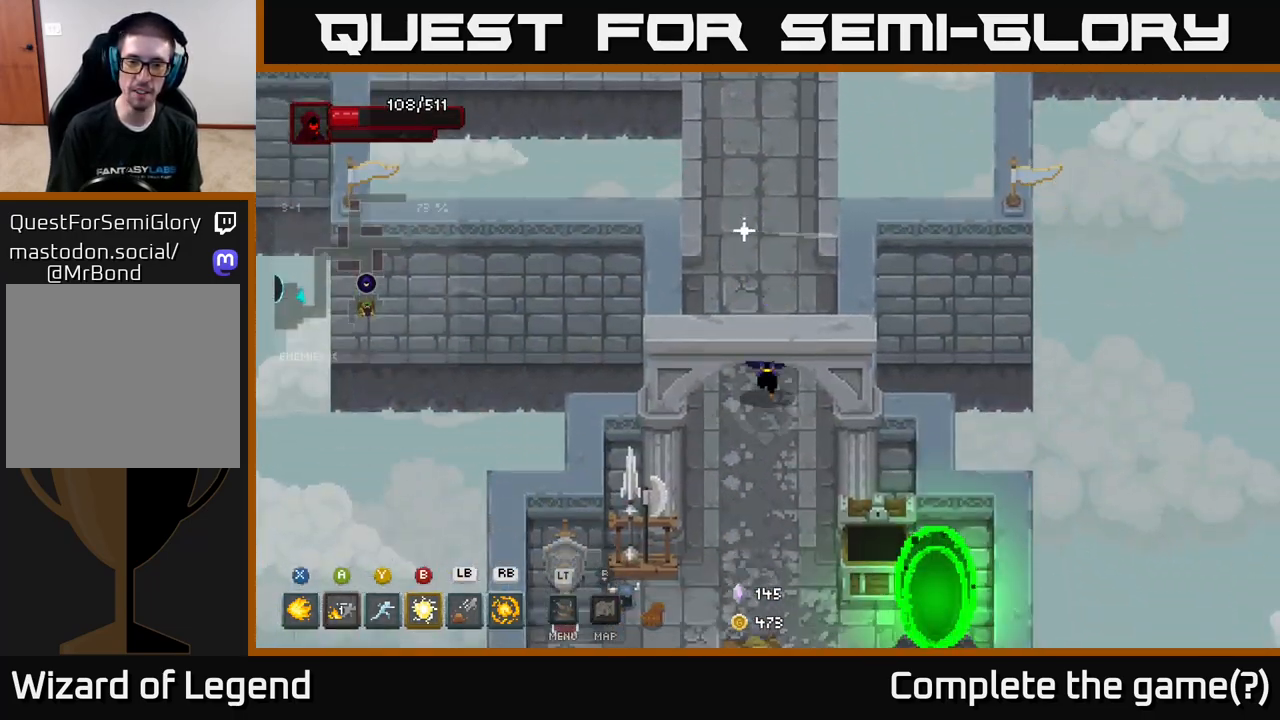
{"buttons": [], "left_stick": "down", "right_stick": "center", "events": []}
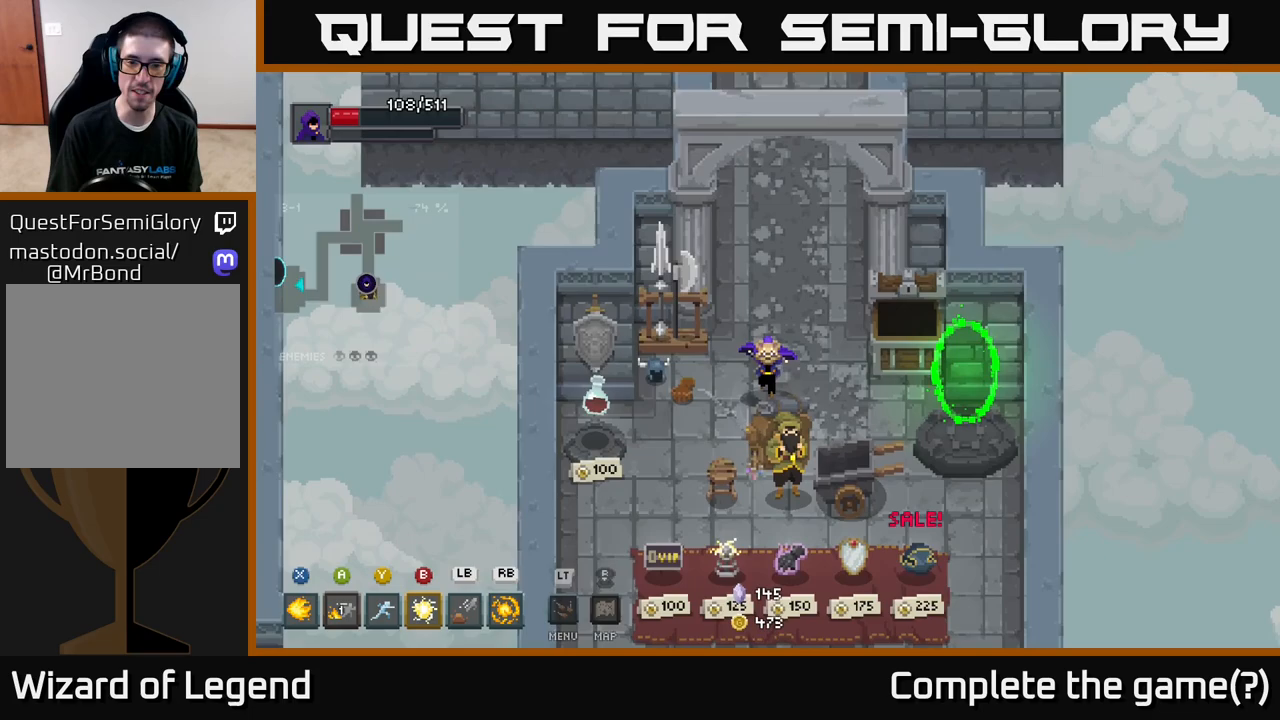
{"buttons": [], "left_stick": "down-left", "right_stick": "center", "events": [[50, "left_stick", "down-left"]]}
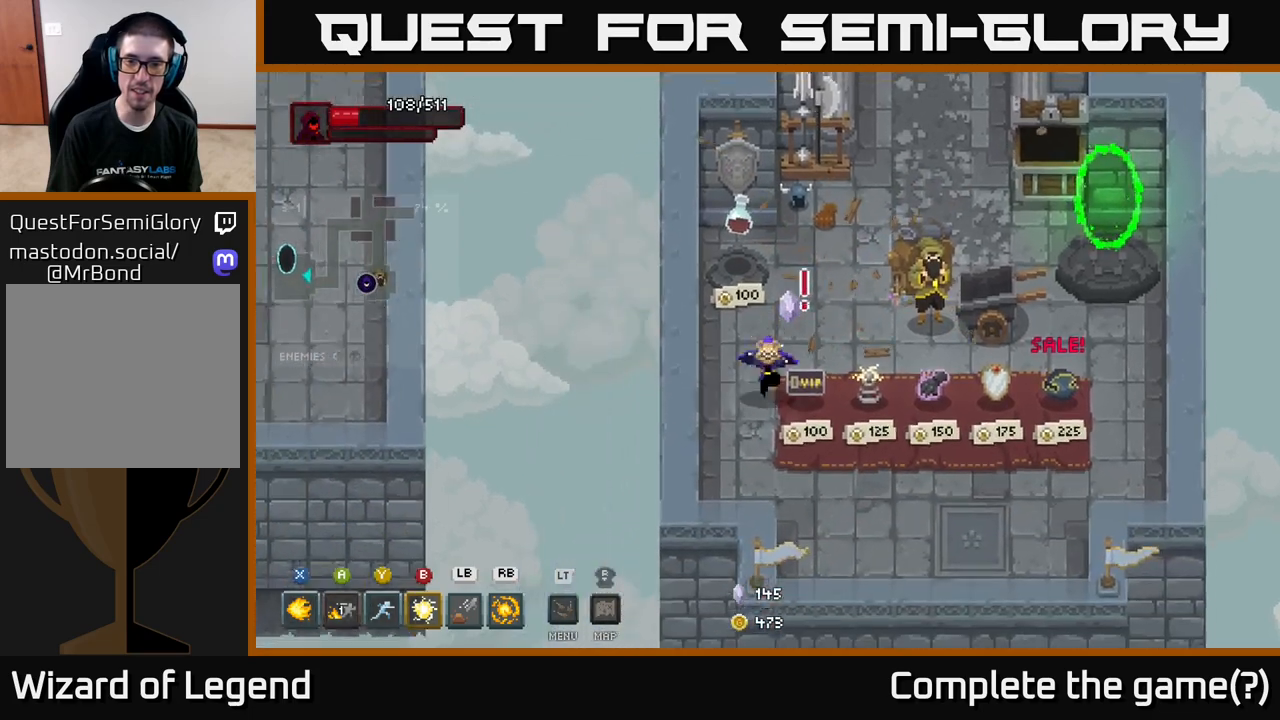
{"buttons": [], "left_stick": "down-right", "right_stick": "center", "events": [[33, "left_stick", "center"], [450, "left_stick", "down-right"]]}
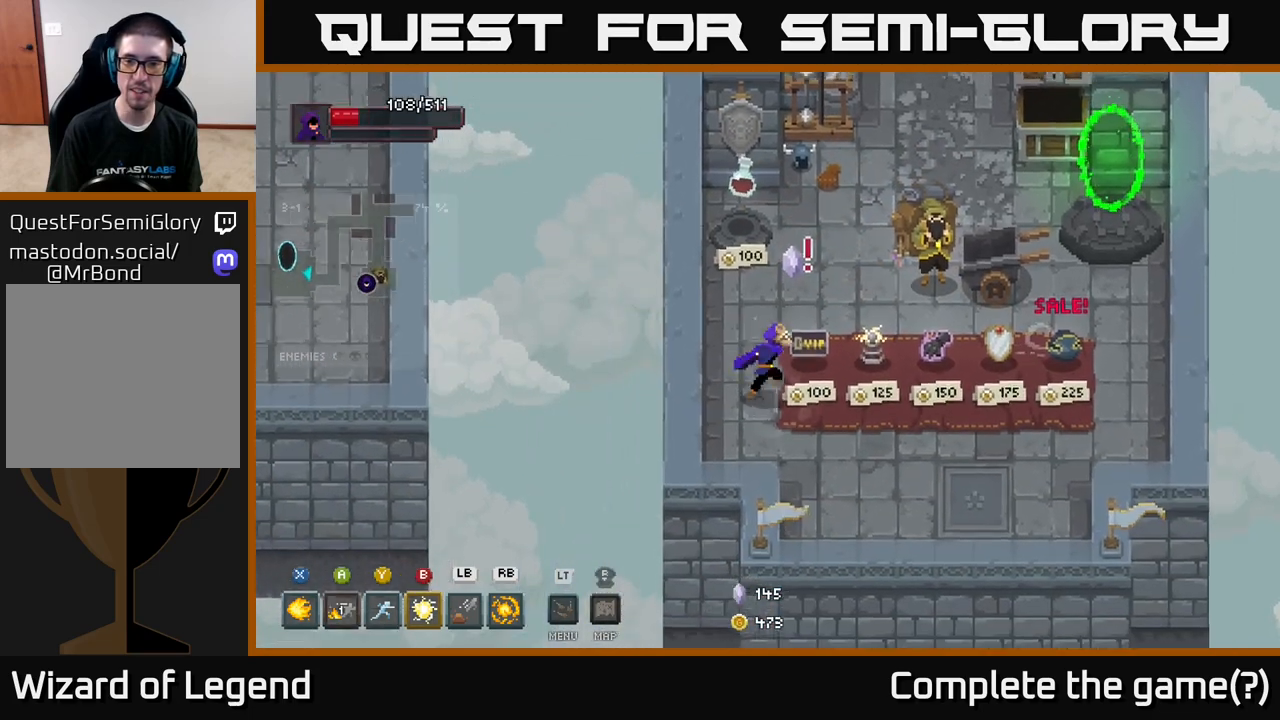
{"buttons": [], "left_stick": "right", "right_stick": "center", "events": [[17, "left_stick", "right"], [117, "left_stick", "center"], [400, "left_stick", "right"]]}
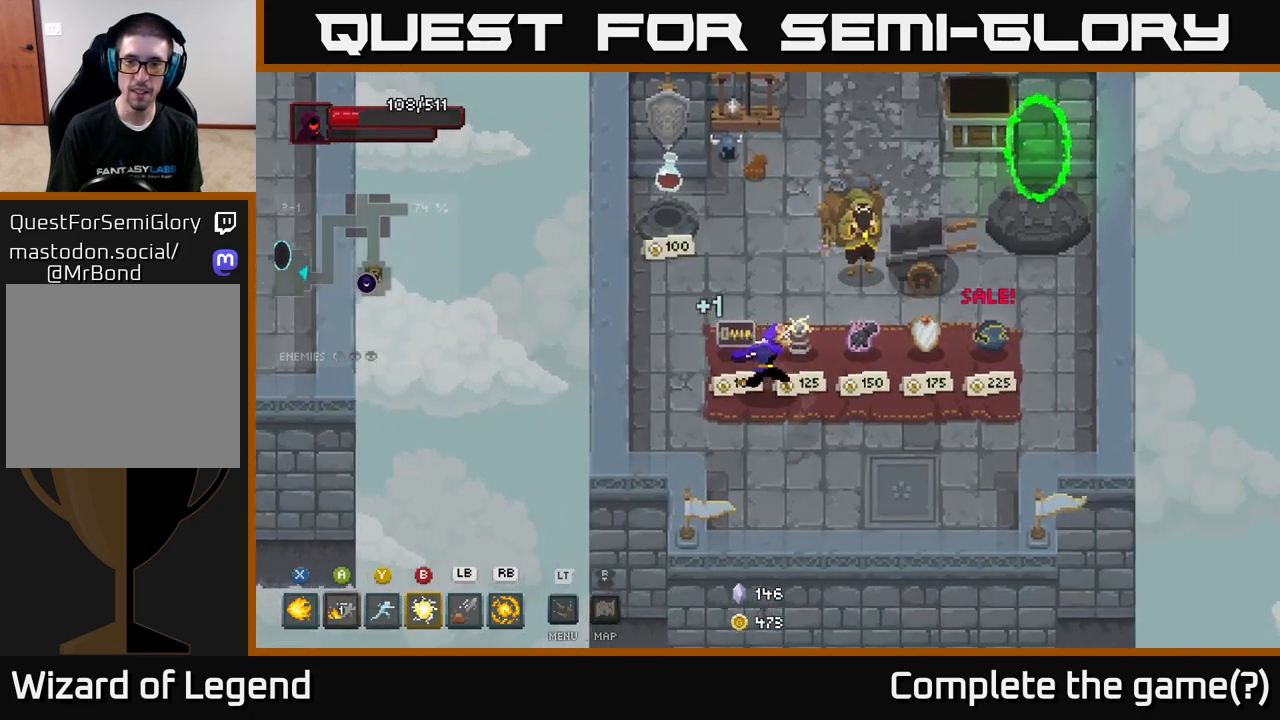
{"buttons": [], "left_stick": "right", "right_stick": "center", "events": []}
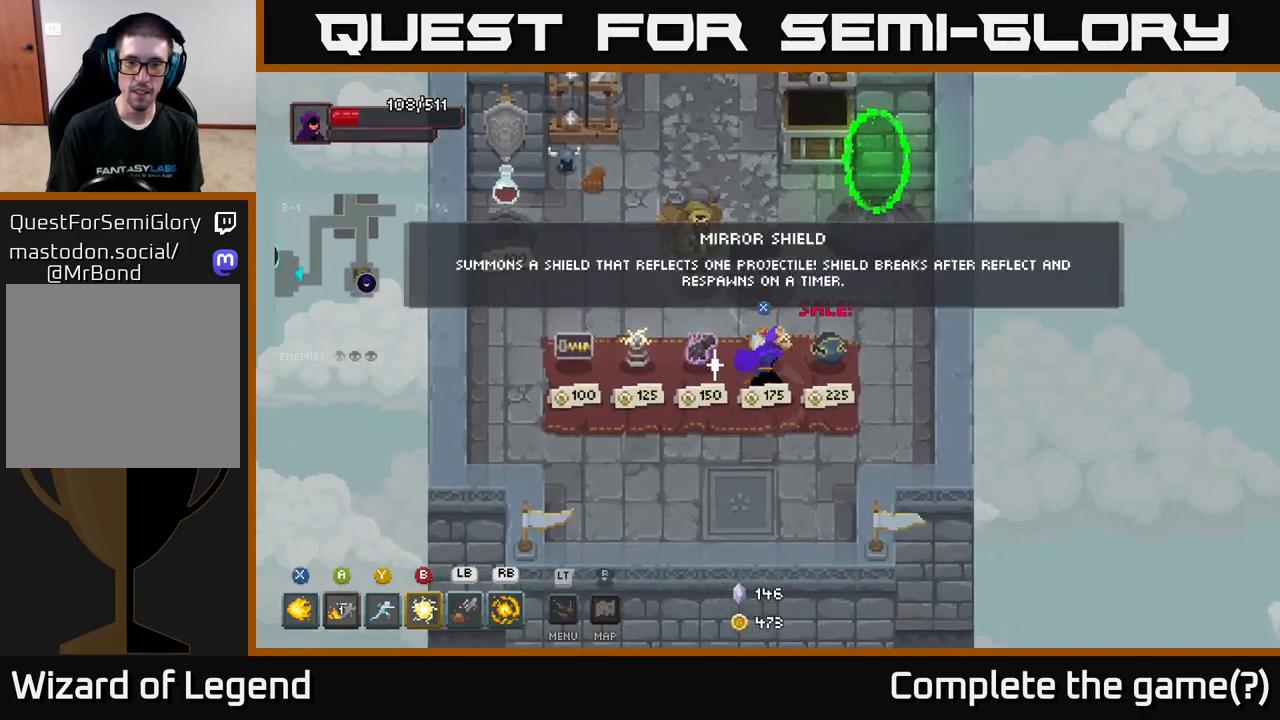
{"buttons": [], "left_stick": "down", "right_stick": "center", "events": [[300, "left_stick", "down-right"], [417, "left_stick", "down"]]}
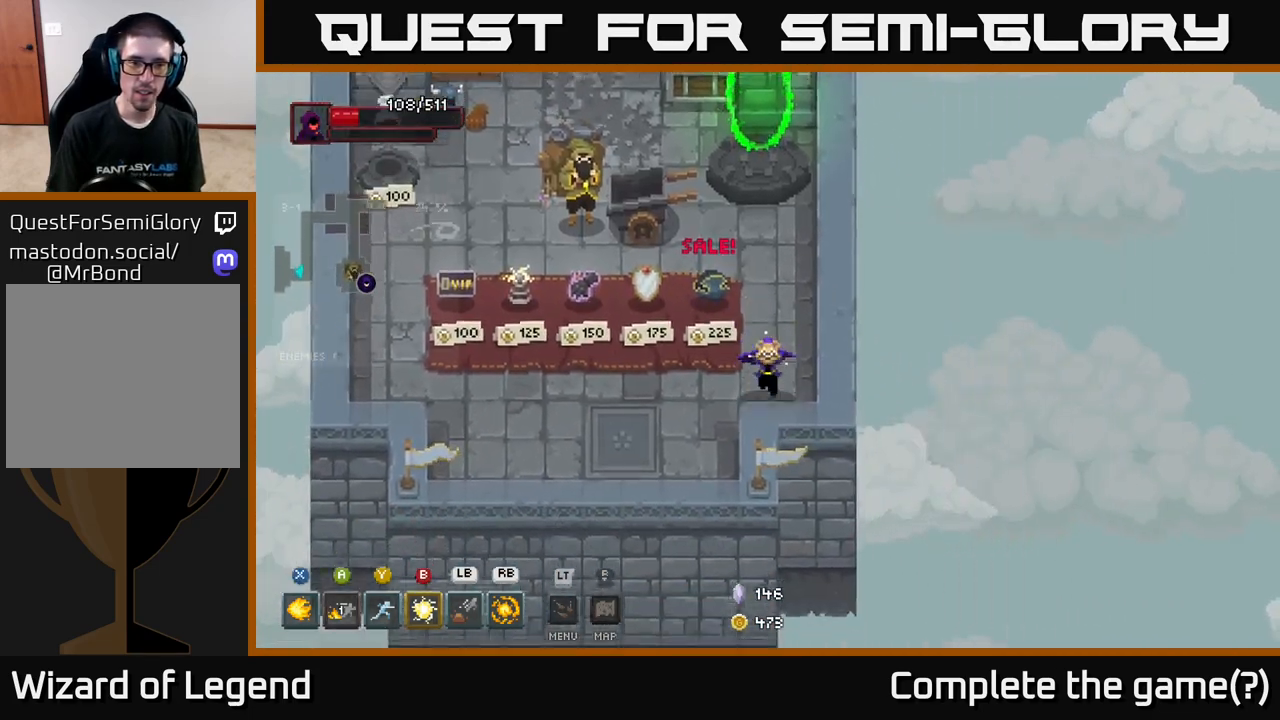
{"buttons": [], "left_stick": "left", "right_stick": "center", "events": [[50, "left_stick", "down-left"], [333, "left_stick", "left"]]}
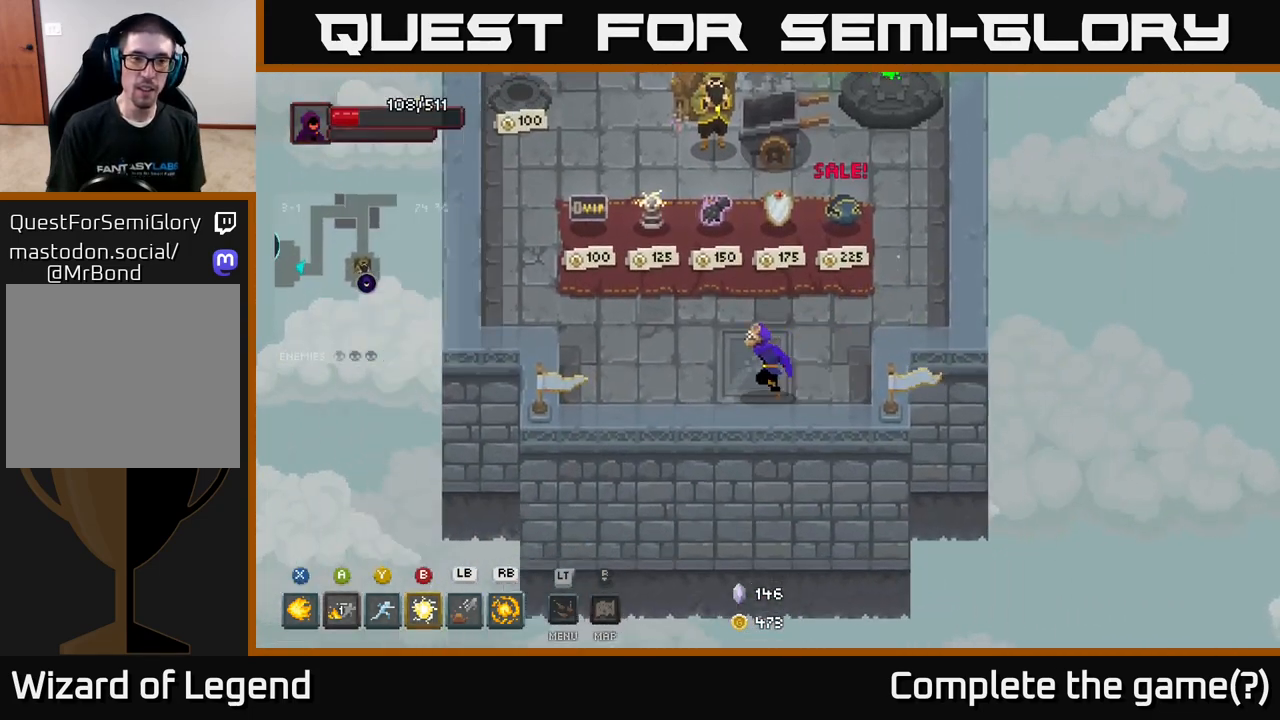
{"buttons": [], "left_stick": "center", "right_stick": "center", "events": [[67, "left_stick", "up-left"], [467, "left_stick", "center"]]}
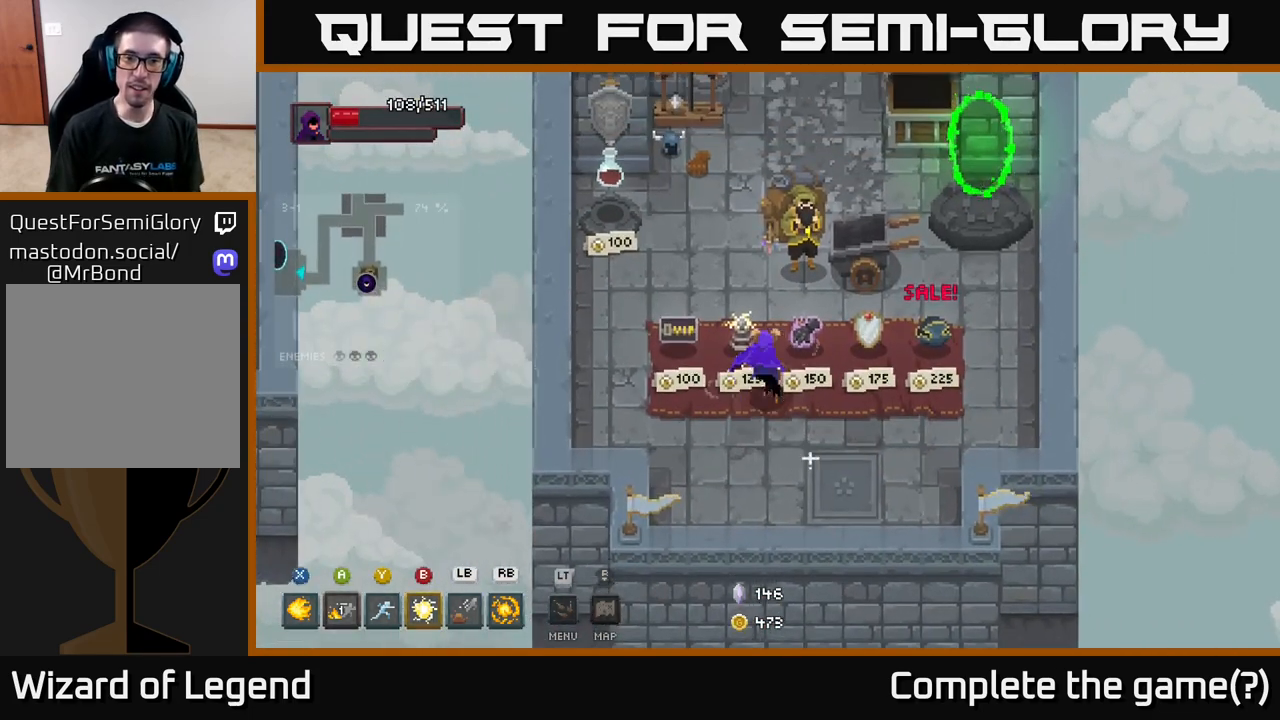
{"buttons": [], "left_stick": "center", "right_stick": "center", "events": [[133, "L2", "down"], [250, "L2", "up"]]}
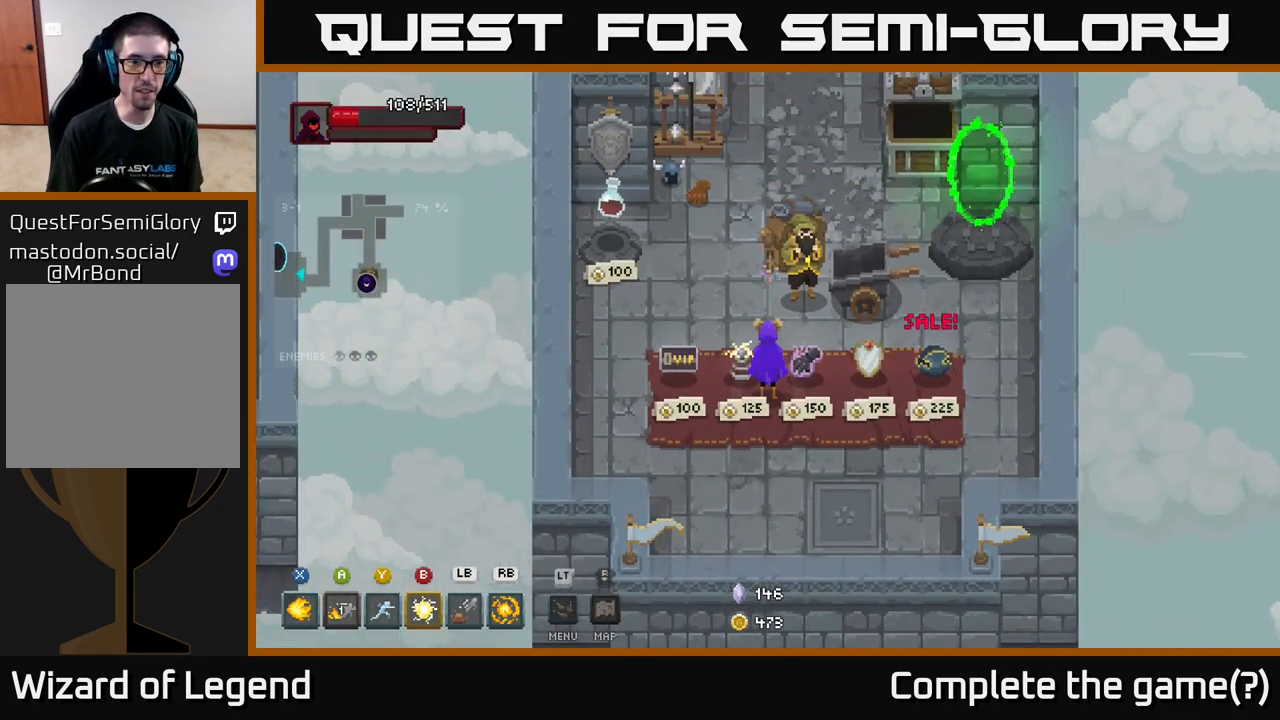
{"buttons": [], "left_stick": "center", "right_stick": "center", "events": [[117, "L2", "down"], [233, "L2", "up"]]}